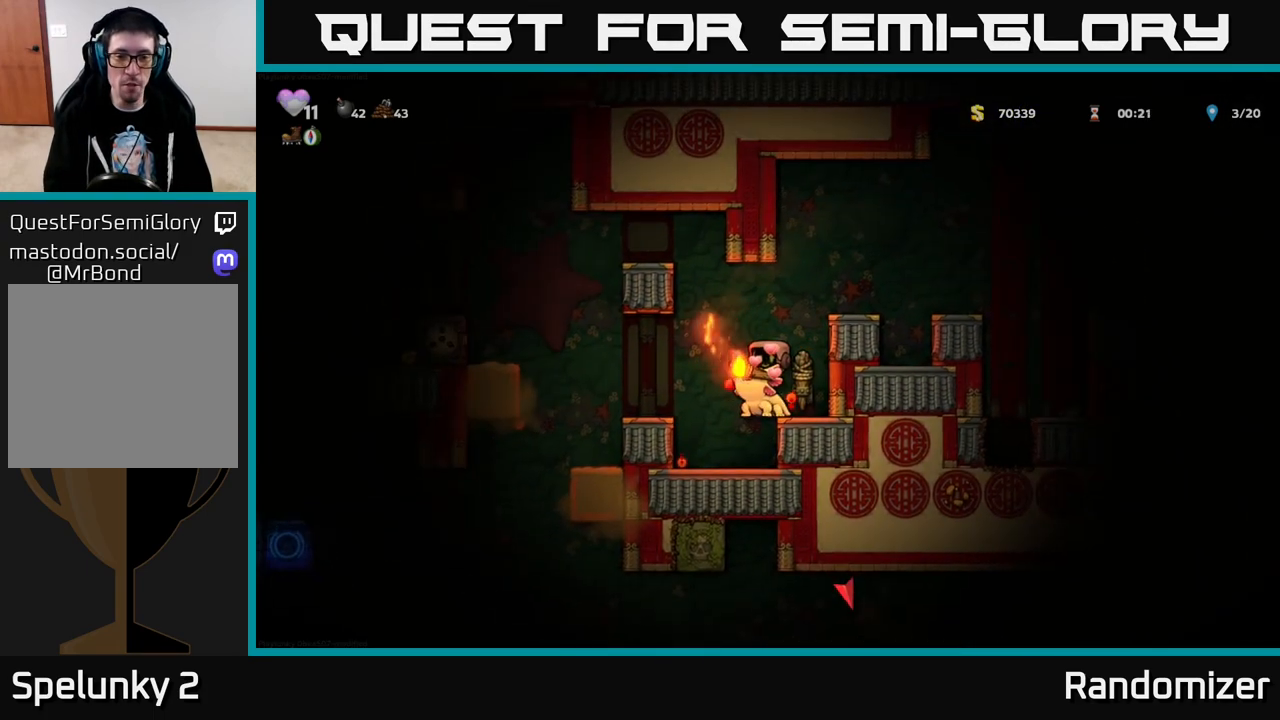
Gameplay with a controller (Xbox layout); each line is a JSON object with the inputs held at the frame after it. "events" lists button and stick changes between this image and that frame as [ms after this image, input, new state], when the widget could be followed in between.
{"buttons": [], "left_stick": "center", "right_stick": "center", "events": [[133, "A", "up"], [317, "DPAD_RIGHT", "down"], [400, "DPAD_RIGHT", "up"]]}
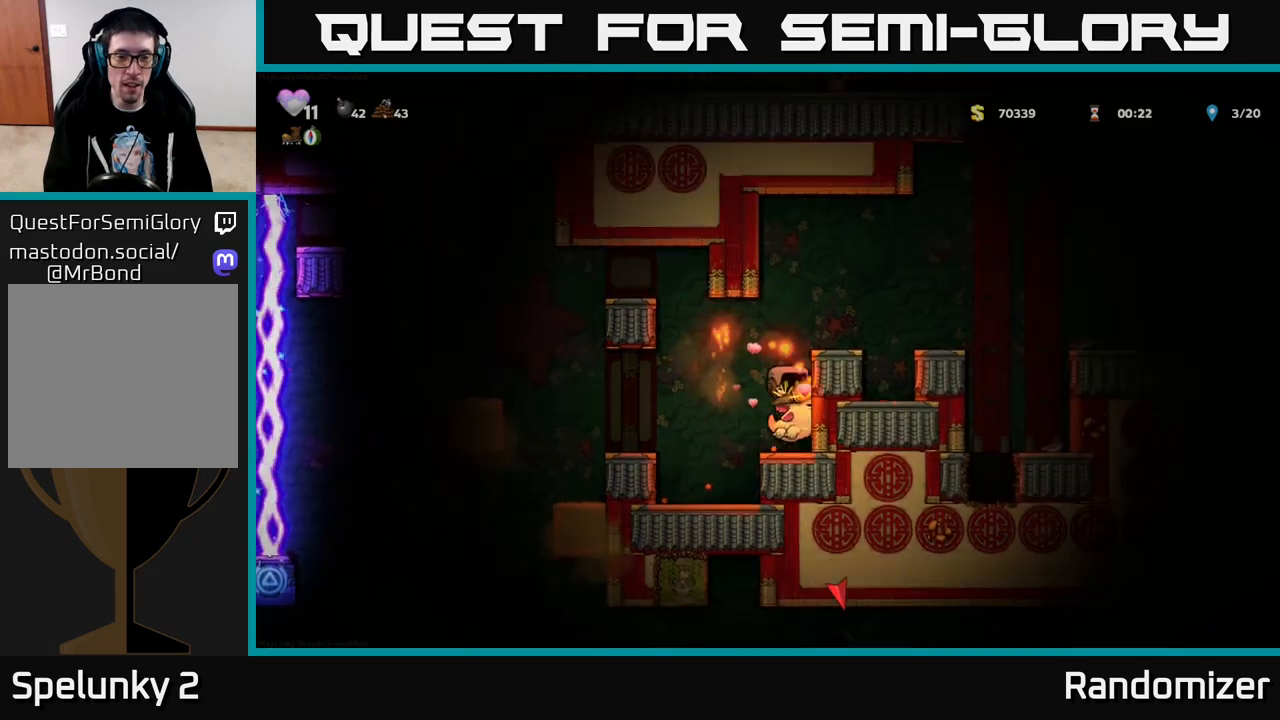
{"buttons": ["DPAD_RIGHT"], "left_stick": "center", "right_stick": "center", "events": [[167, "A", "down"], [283, "A", "up"], [333, "A", "down"], [483, "DPAD_RIGHT", "down"], [500, "A", "up"]]}
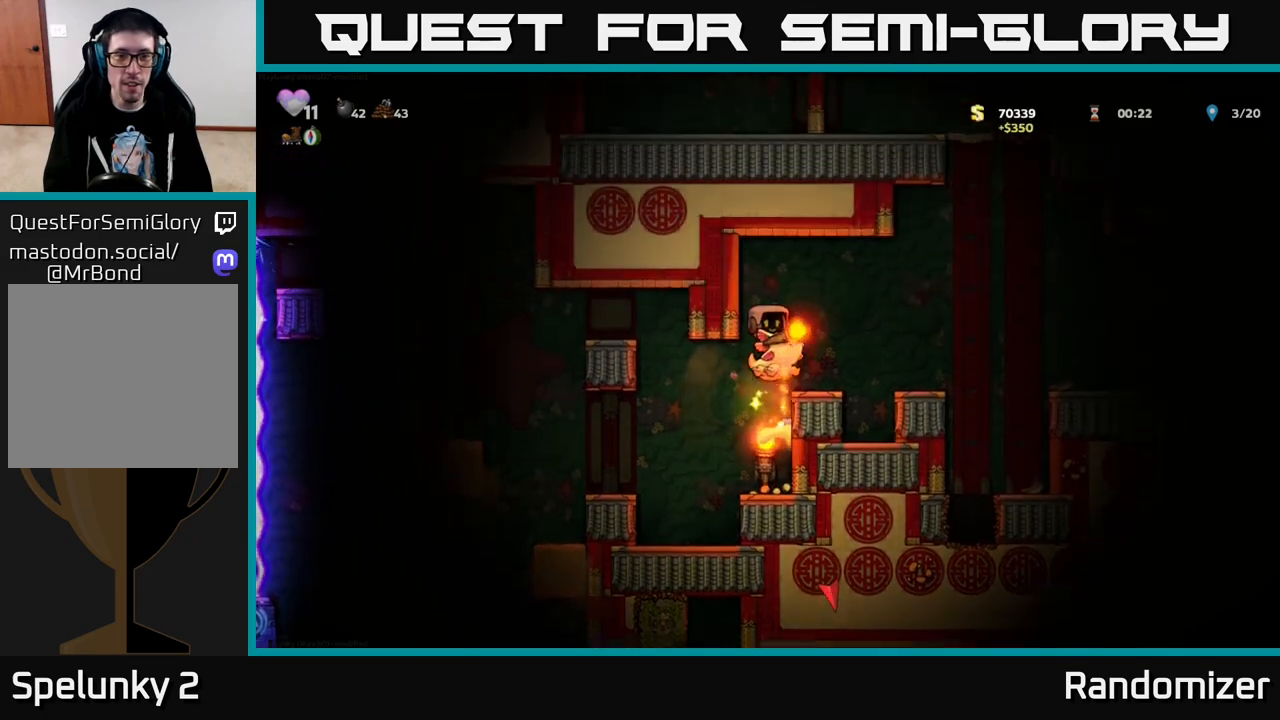
{"buttons": ["DPAD_RIGHT"], "left_stick": "center", "right_stick": "center", "events": [[67, "DPAD_RIGHT", "up"], [367, "DPAD_RIGHT", "down"], [400, "A", "down"], [483, "A", "up"]]}
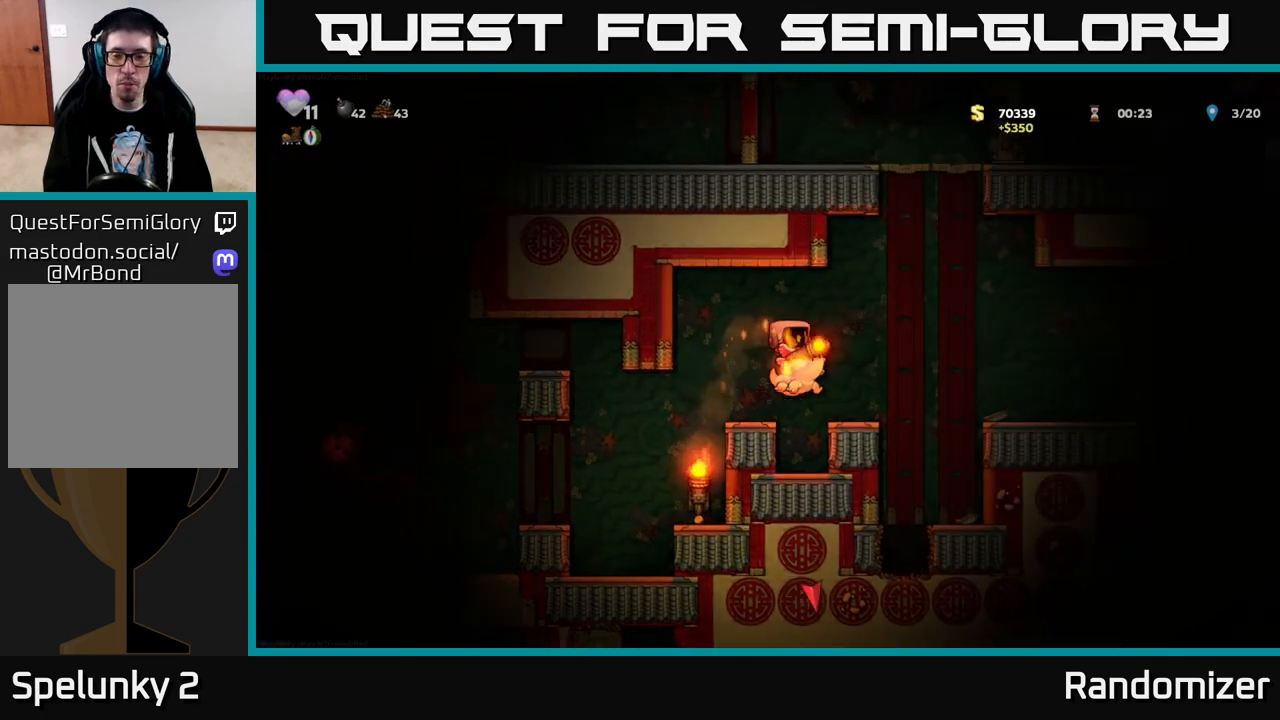
{"buttons": ["A", "DPAD_RIGHT"], "left_stick": "center", "right_stick": "center", "events": [[417, "A", "down"]]}
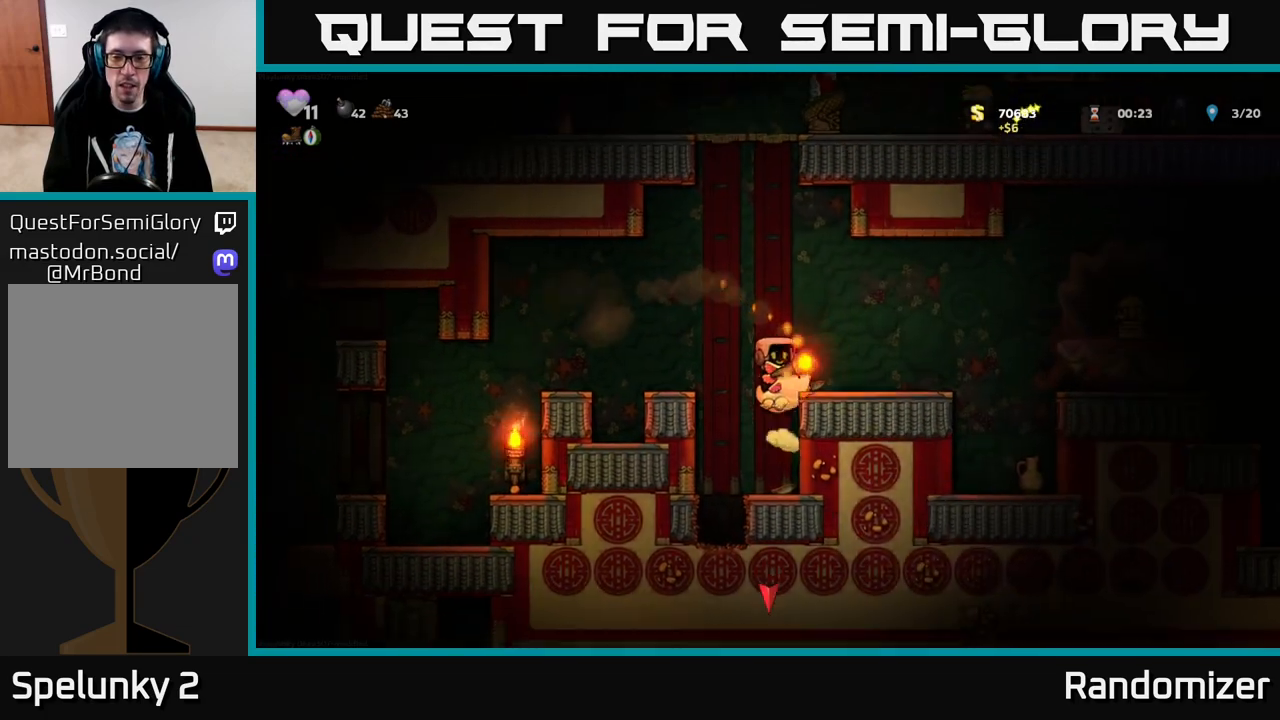
{"buttons": [], "left_stick": "center", "right_stick": "center", "events": [[33, "A", "up"], [167, "DPAD_RIGHT", "up"], [350, "DPAD_RIGHT", "down"], [467, "DPAD_RIGHT", "up"]]}
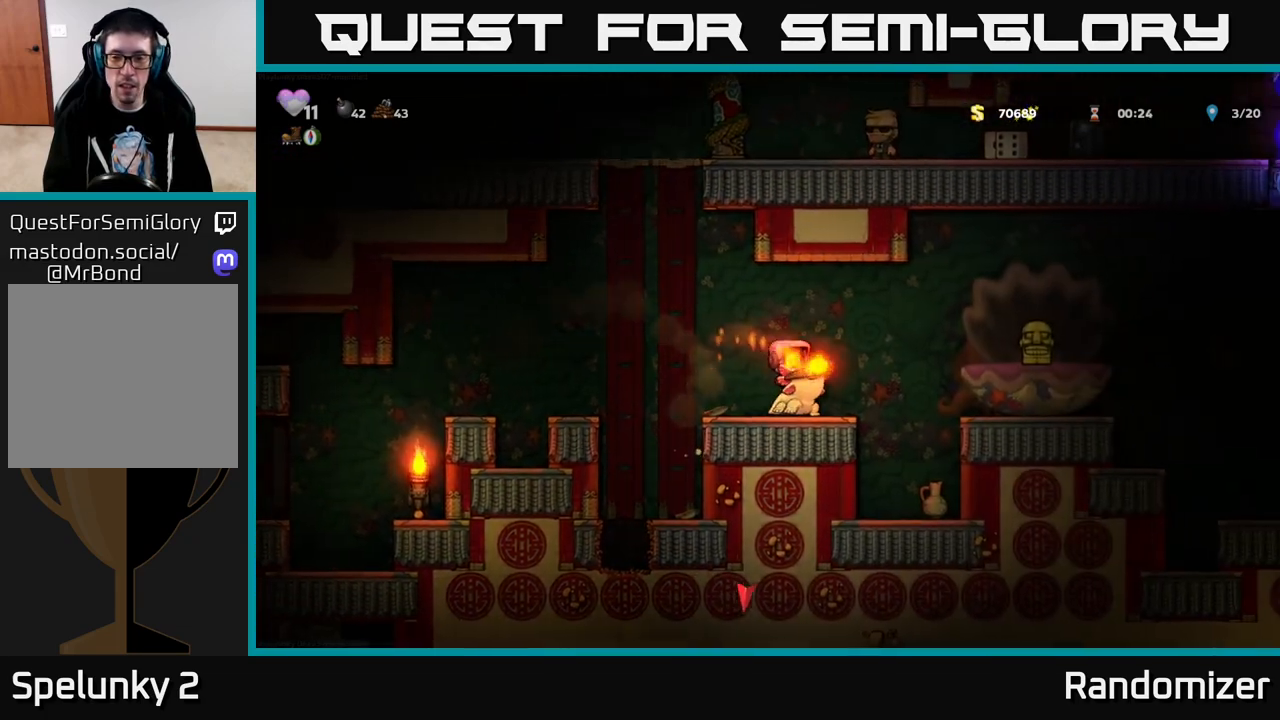
{"buttons": ["DPAD_DOWN"], "left_stick": "center", "right_stick": "center", "events": [[417, "DPAD_DOWN", "down"]]}
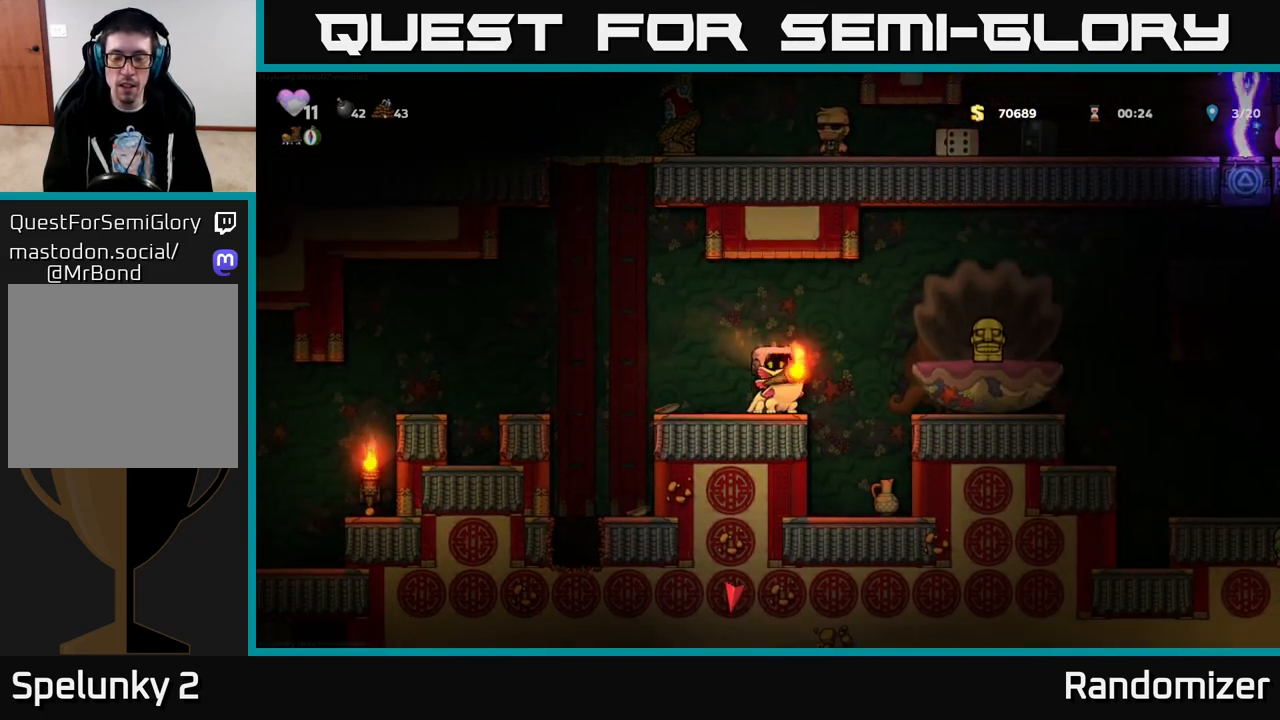
{"buttons": [], "left_stick": "center", "right_stick": "center", "events": [[50, "A", "down"], [150, "A", "up"], [167, "DPAD_DOWN", "up"], [283, "DPAD_RIGHT", "down"], [467, "DPAD_RIGHT", "up"]]}
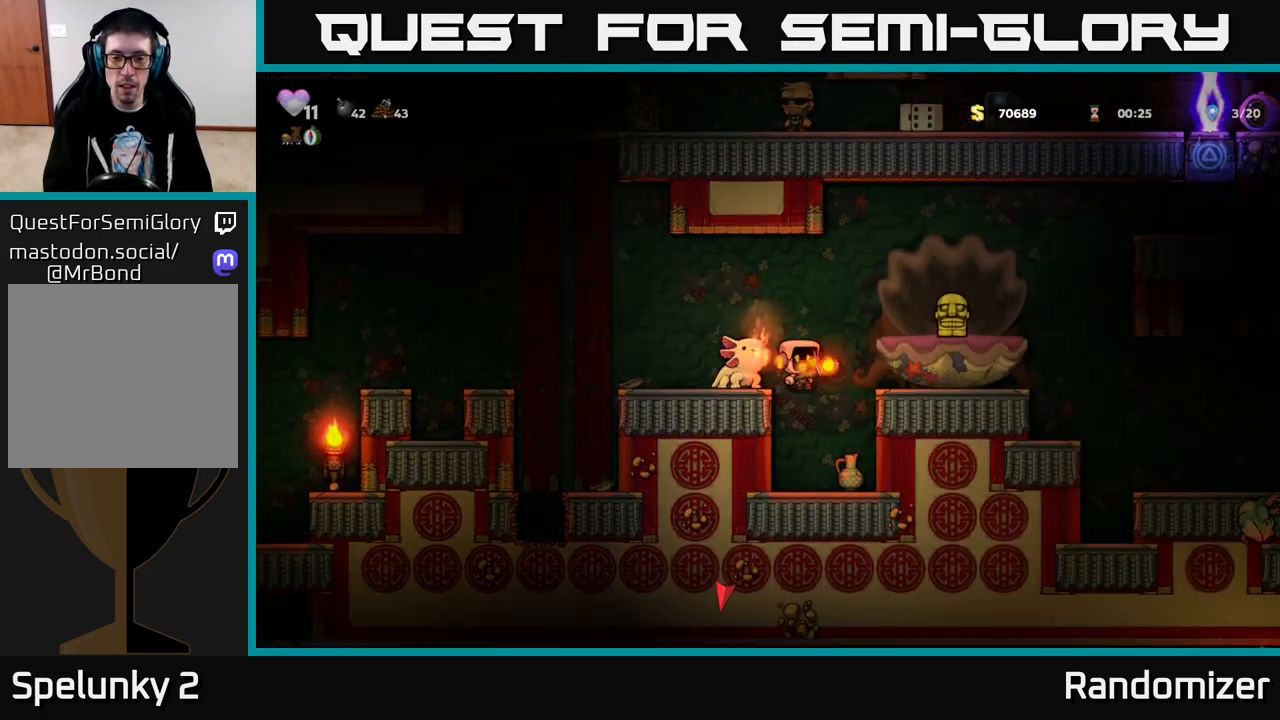
{"buttons": ["DPAD_DOWN"], "left_stick": "center", "right_stick": "center", "events": [[233, "DPAD_LEFT", "down"], [350, "DPAD_LEFT", "up"], [417, "DPAD_DOWN", "down"]]}
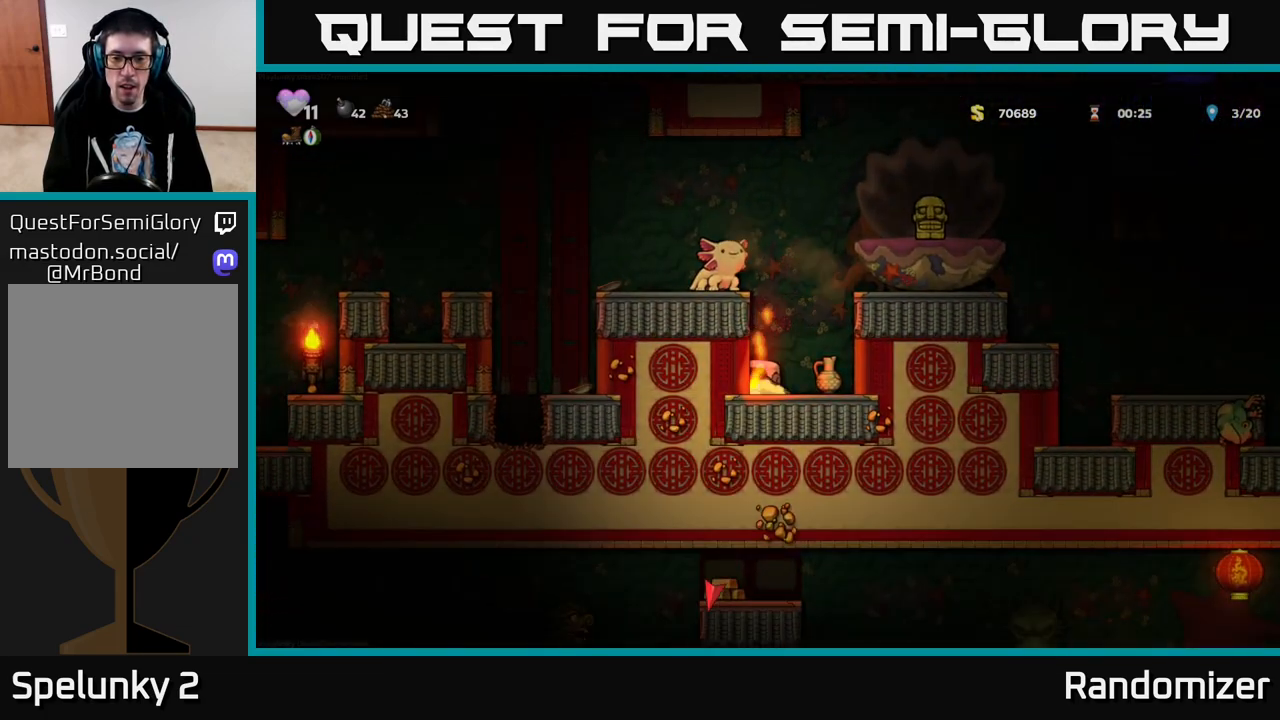
{"buttons": ["A", "DPAD_LEFT"], "left_stick": "center", "right_stick": "center", "events": [[17, "X", "down"], [50, "DPAD_DOWN", "up"], [100, "DPAD_RIGHT", "down"], [100, "X", "up"], [250, "DPAD_DOWN", "down"], [267, "DPAD_RIGHT", "up"], [300, "X", "down"], [350, "DPAD_DOWN", "up"], [350, "X", "up"], [450, "A", "down"], [467, "DPAD_LEFT", "down"]]}
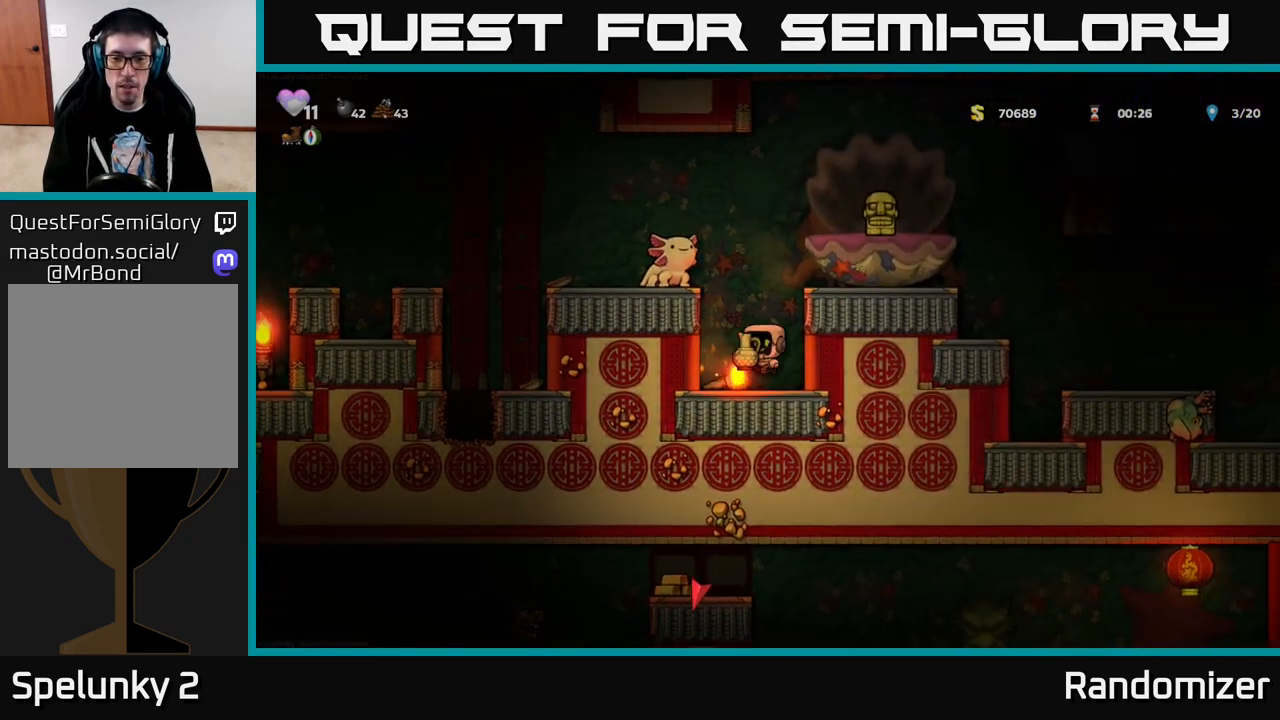
{"buttons": ["DPAD_LEFT"], "left_stick": "center", "right_stick": "center", "events": [[167, "A", "up"], [283, "A", "down"], [400, "A", "up"]]}
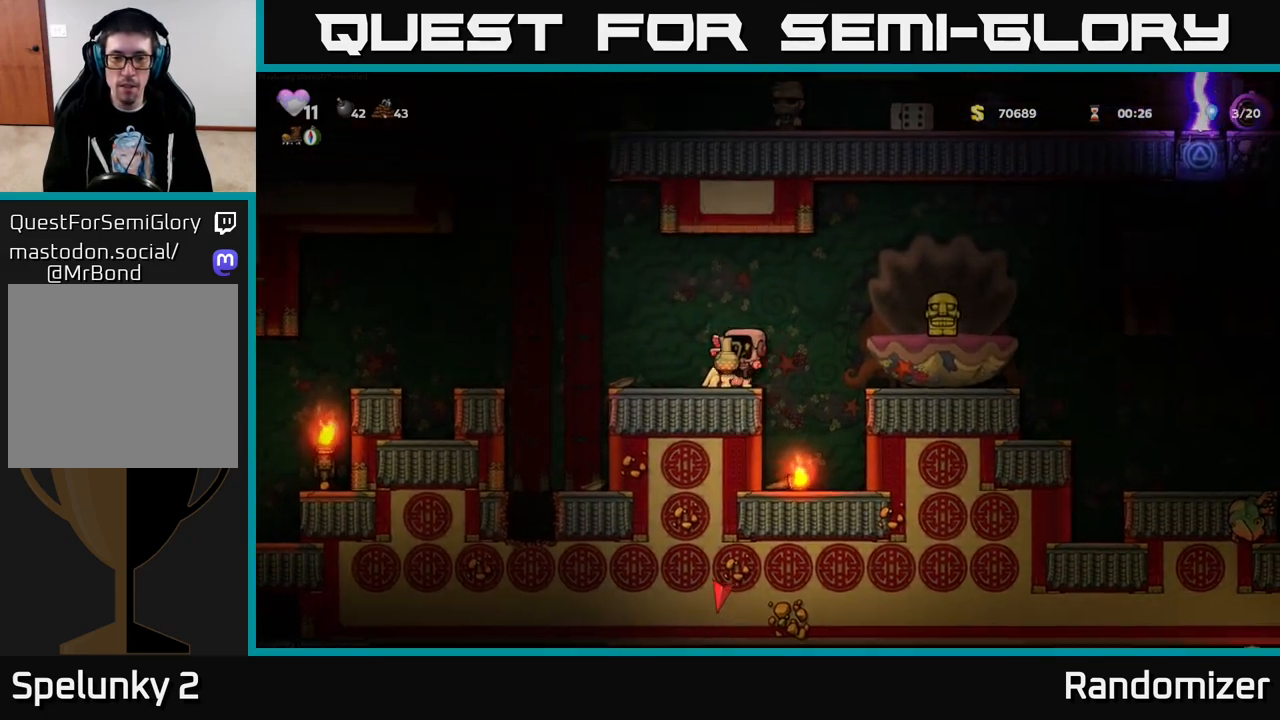
{"buttons": ["DPAD_LEFT"], "left_stick": "center", "right_stick": "center", "events": [[50, "DPAD_LEFT", "up"], [217, "A", "down"], [217, "DPAD_RIGHT", "down"], [317, "A", "up"], [400, "X", "down"], [417, "DPAD_RIGHT", "up"], [467, "DPAD_LEFT", "down"], [467, "X", "up"]]}
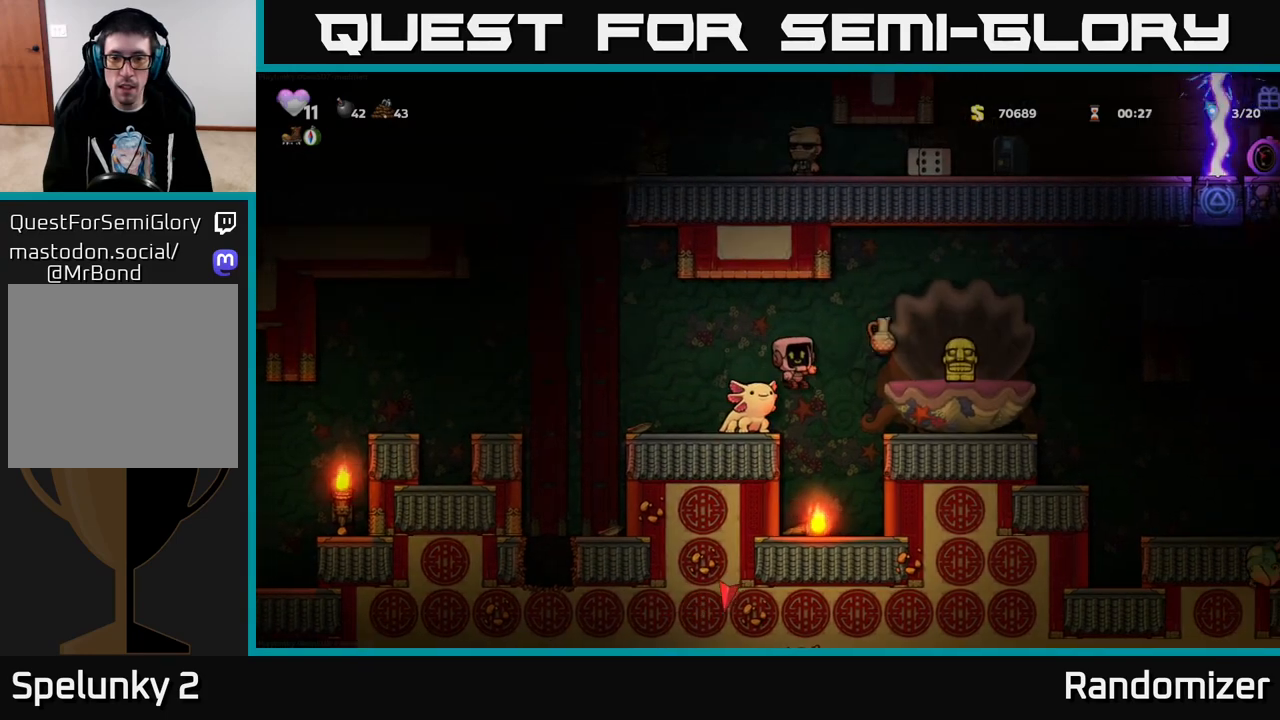
{"buttons": [], "left_stick": "center", "right_stick": "center", "events": [[183, "DPAD_LEFT", "up"]]}
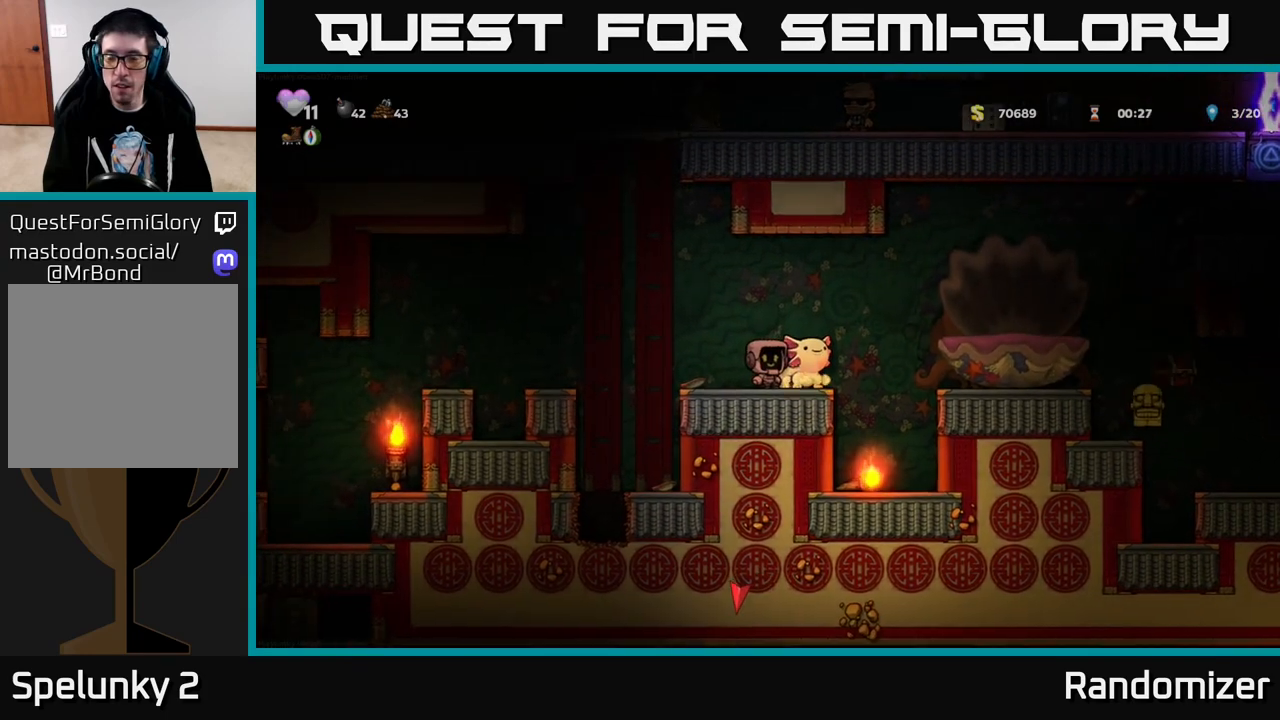
{"buttons": [], "left_stick": "center", "right_stick": "center", "events": []}
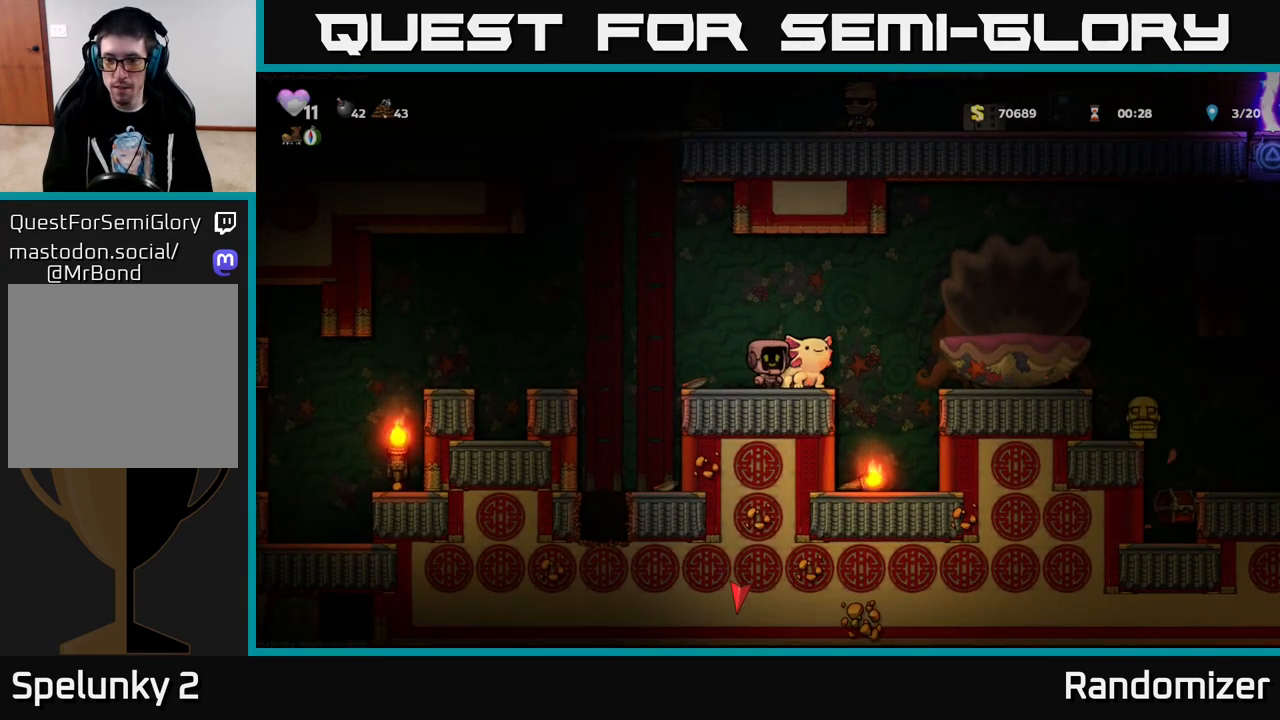
{"buttons": [], "left_stick": "center", "right_stick": "center", "events": [[233, "A", "down"], [283, "DPAD_RIGHT", "down"], [350, "DPAD_RIGHT", "up"], [383, "A", "up"]]}
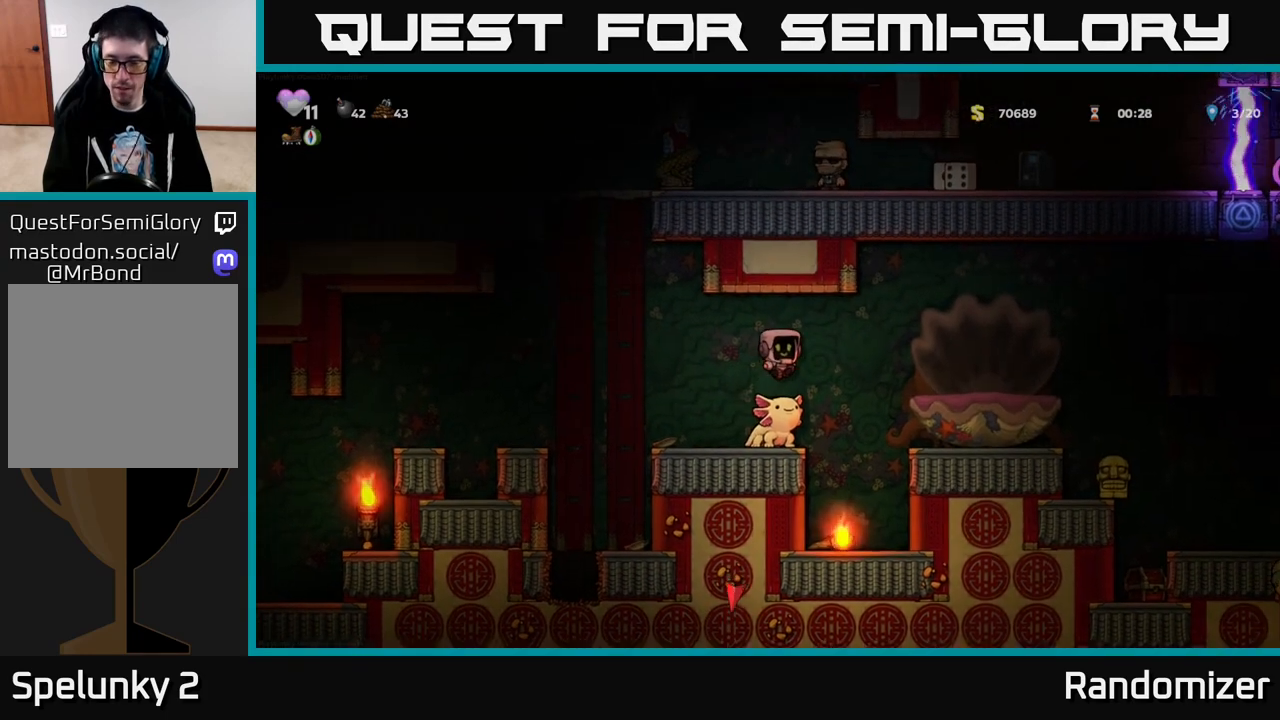
{"buttons": ["A", "DPAD_RIGHT"], "left_stick": "center", "right_stick": "center", "events": [[300, "DPAD_RIGHT", "down"], [333, "A", "down"], [433, "A", "up"], [483, "A", "down"]]}
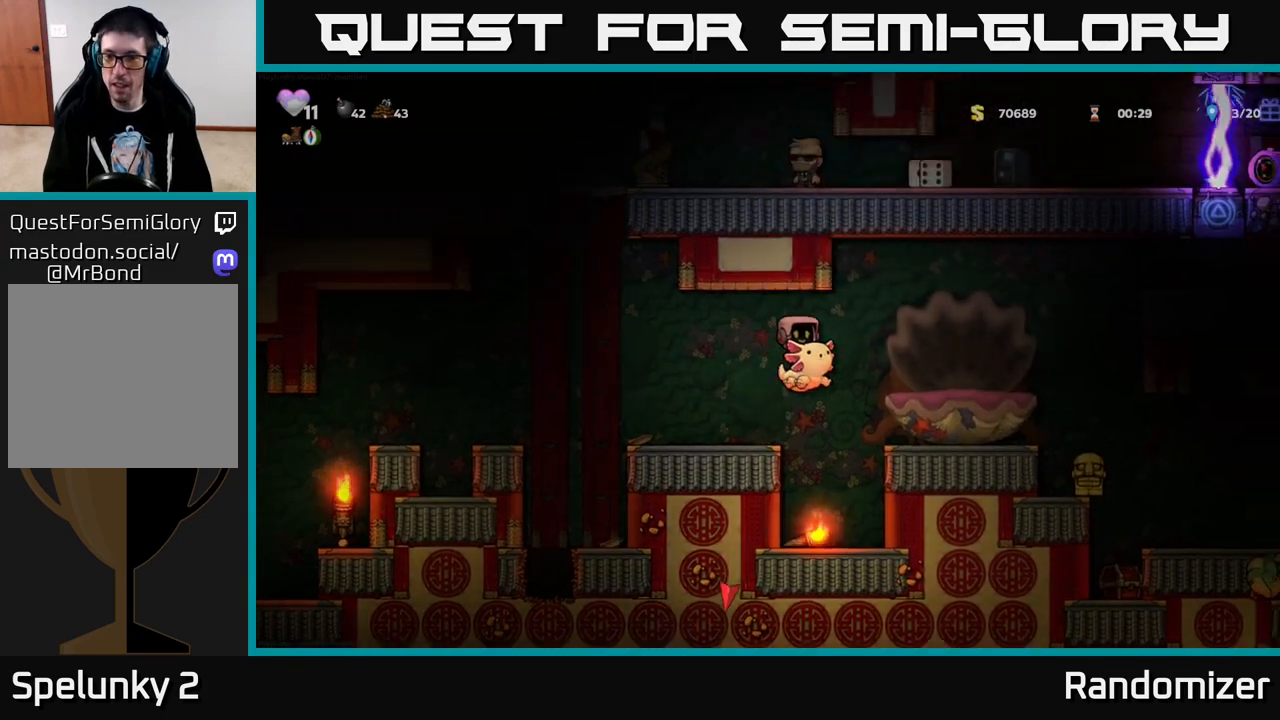
{"buttons": ["DPAD_RIGHT"], "left_stick": "center", "right_stick": "center", "events": [[100, "A", "up"]]}
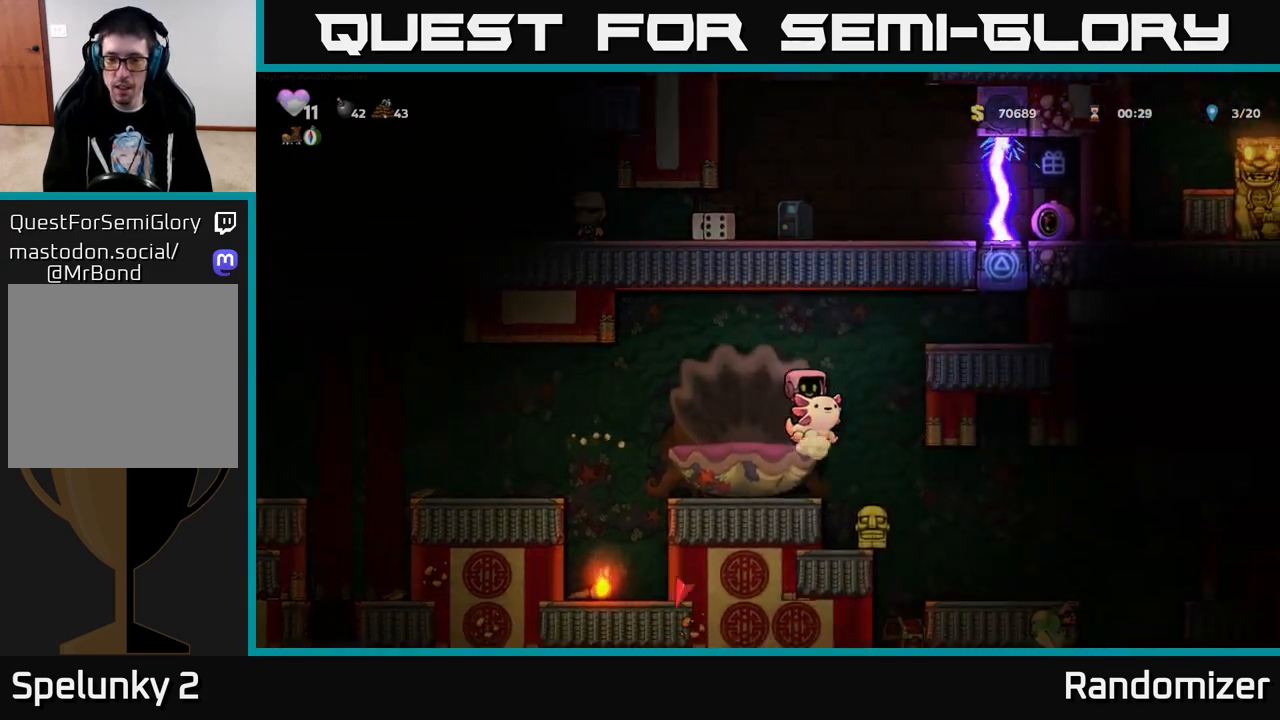
{"buttons": [], "left_stick": "center", "right_stick": "center", "events": [[67, "DPAD_RIGHT", "up"], [350, "DPAD_LEFT", "down"], [417, "DPAD_LEFT", "up"]]}
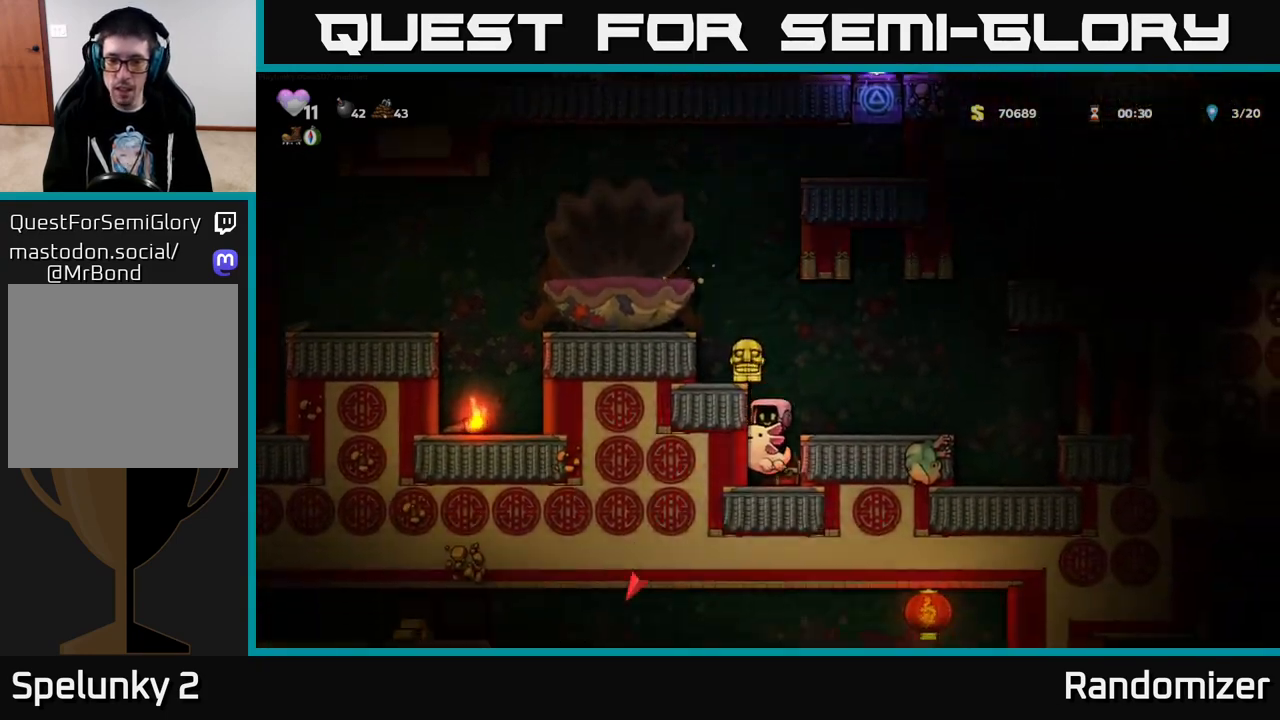
{"buttons": ["A", "DPAD_RIGHT"], "left_stick": "center", "right_stick": "center", "events": [[100, "DPAD_RIGHT", "down"], [200, "DPAD_RIGHT", "up"], [400, "A", "down"], [450, "DPAD_RIGHT", "down"]]}
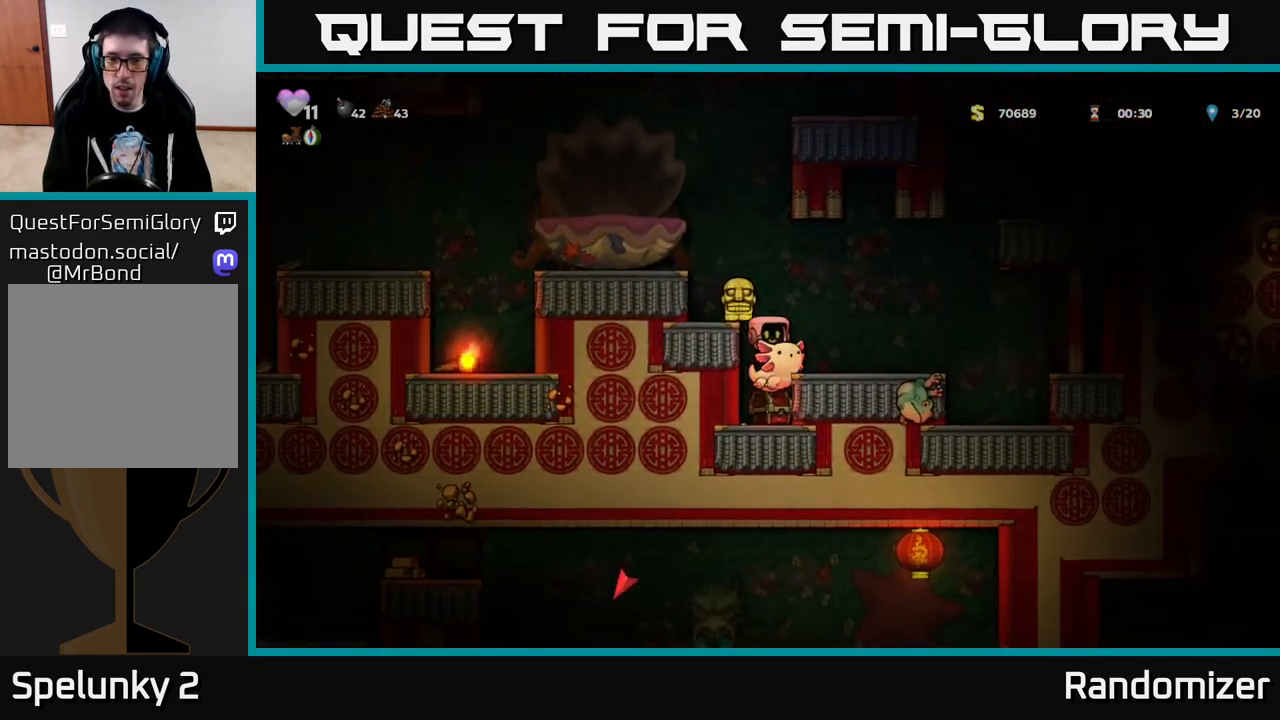
{"buttons": ["DPAD_LEFT"], "left_stick": "center", "right_stick": "center", "events": [[33, "A", "up"], [100, "DPAD_RIGHT", "up"], [233, "DPAD_DOWN", "down"], [367, "A", "down"], [400, "DPAD_DOWN", "up"], [433, "DPAD_LEFT", "down"], [467, "A", "up"]]}
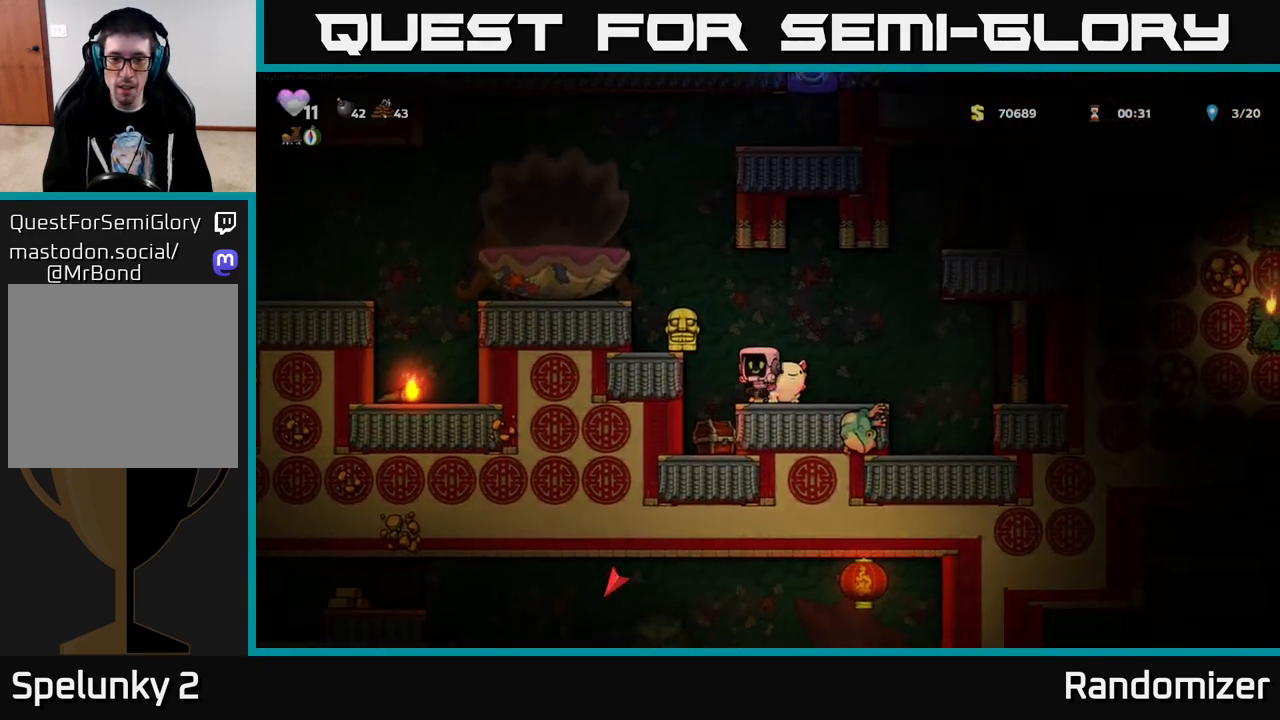
{"buttons": [], "left_stick": "center", "right_stick": "center", "events": [[133, "DPAD_LEFT", "up"], [233, "X", "down"], [350, "X", "up"]]}
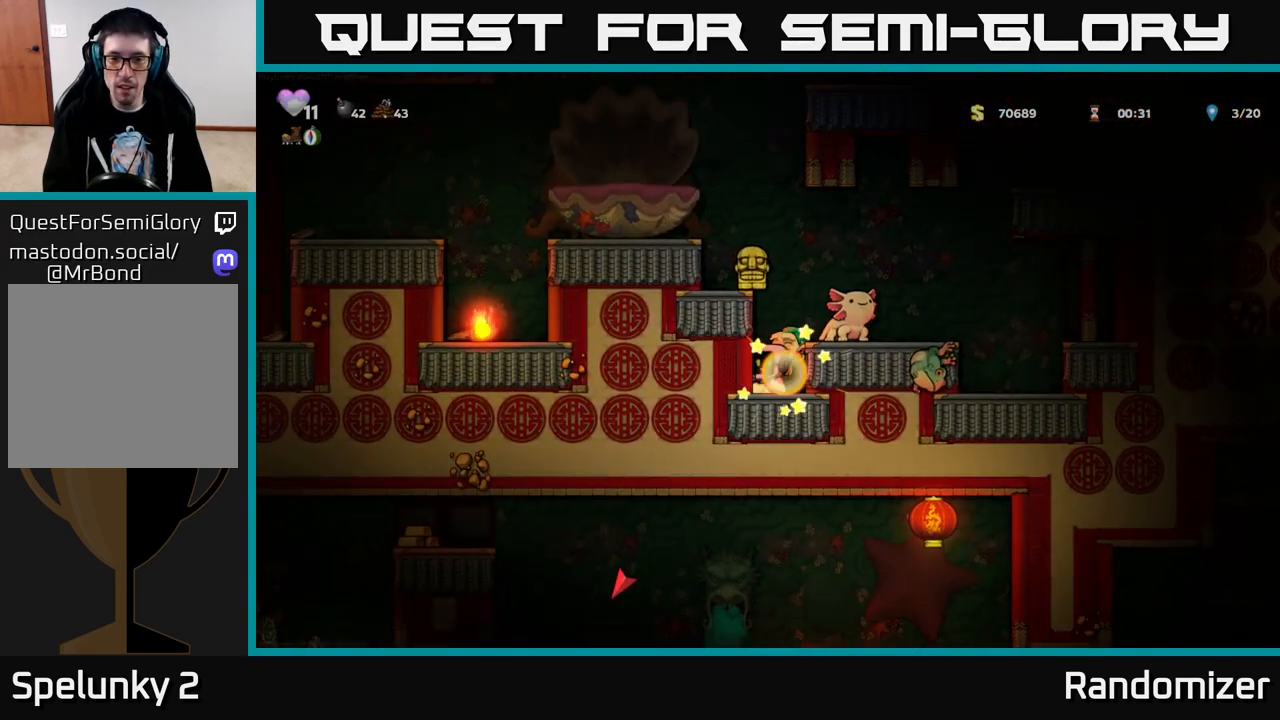
{"buttons": [], "left_stick": "center", "right_stick": "center", "events": [[350, "DPAD_RIGHT", "down"], [433, "DPAD_RIGHT", "up"]]}
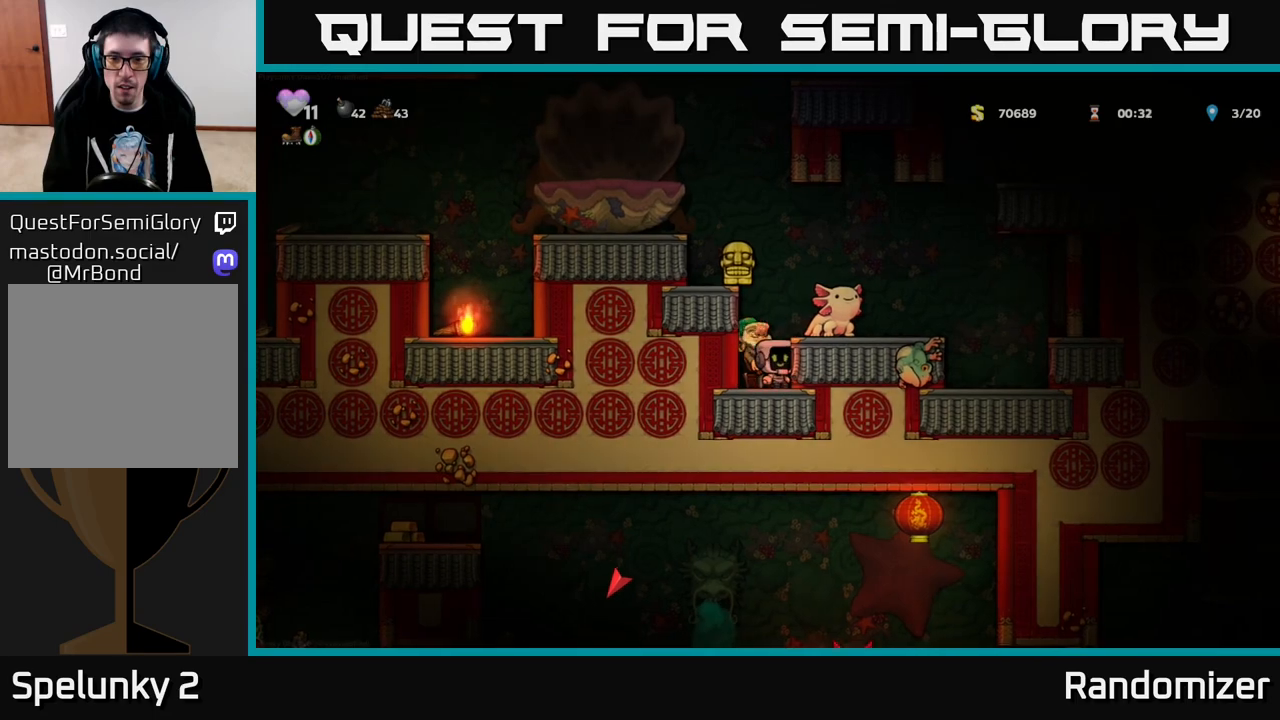
{"buttons": [], "left_stick": "center", "right_stick": "center", "events": [[283, "DPAD_UP", "down"], [350, "R1", "down"], [433, "R1", "up"], [467, "DPAD_UP", "up"]]}
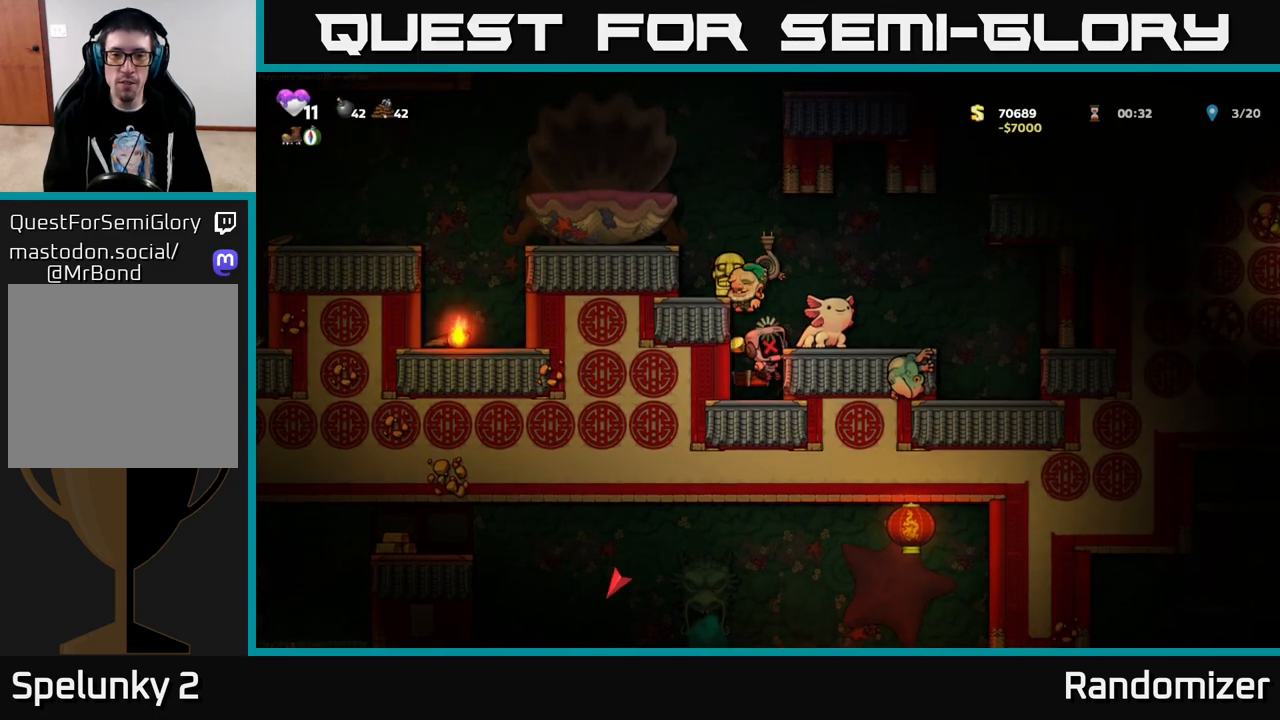
{"buttons": ["DPAD_LEFT"], "left_stick": "center", "right_stick": "center", "events": [[450, "DPAD_LEFT", "down"]]}